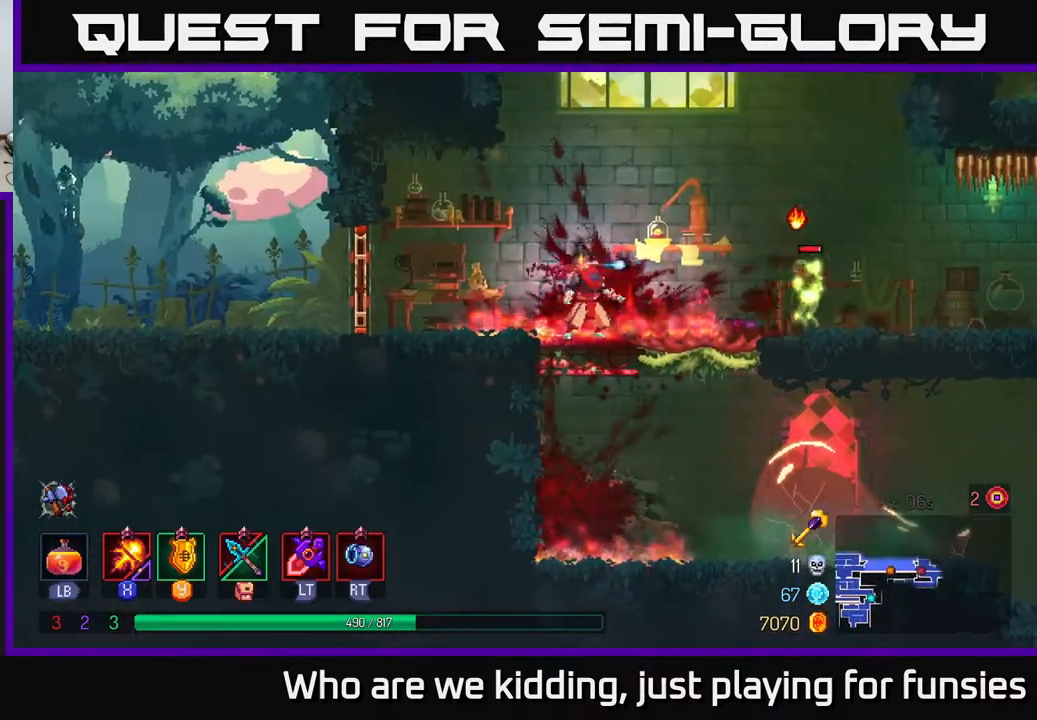
Gameplay with a controller (Xbox layout); each line is a JSON object with the inputs held at the frame after it. "events" lists button and stick changes between this image and that frame as [ms after this image, input, new state], when the widget could be followed in between.
{"buttons": ["X"], "left_stick": "center", "right_stick": "center", "events": []}
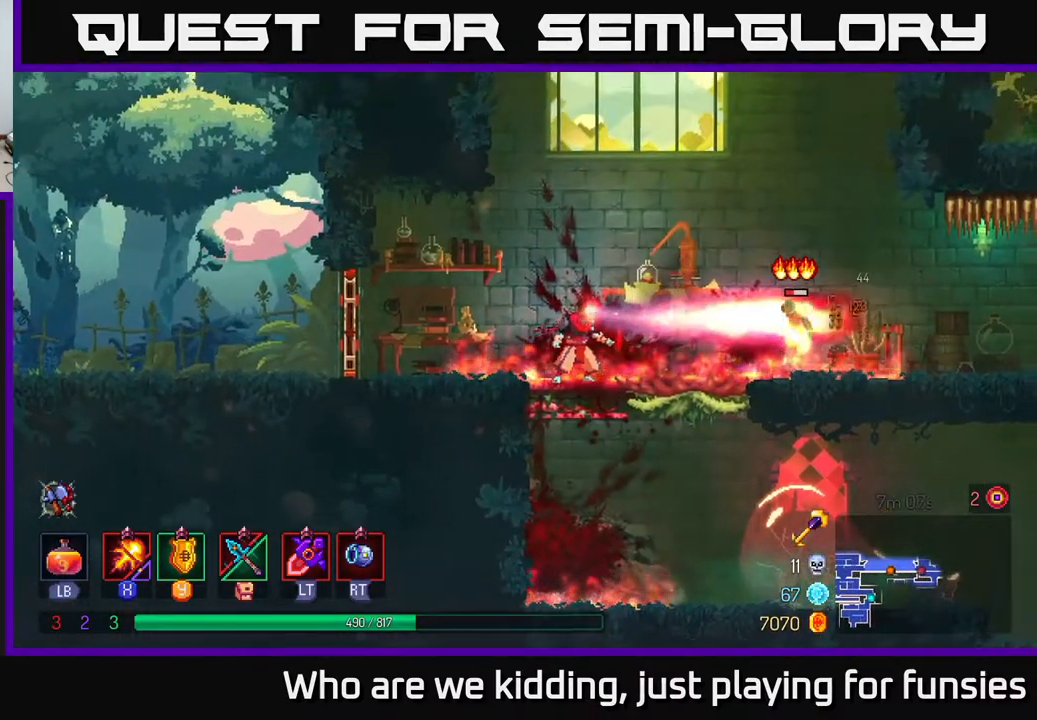
{"buttons": [], "left_stick": "right", "right_stick": "center", "events": [[267, "X", "up"], [433, "left_stick", "right"]]}
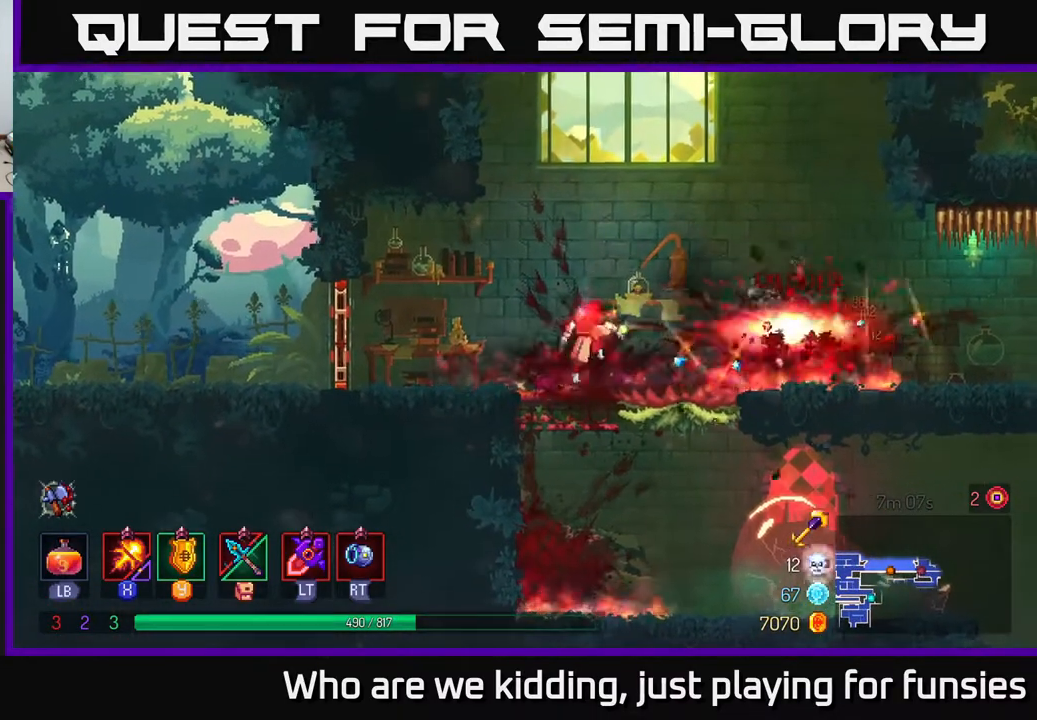
{"buttons": ["B"], "left_stick": "right", "right_stick": "center", "events": [[17, "A", "down"], [183, "A", "up"], [417, "B", "down"]]}
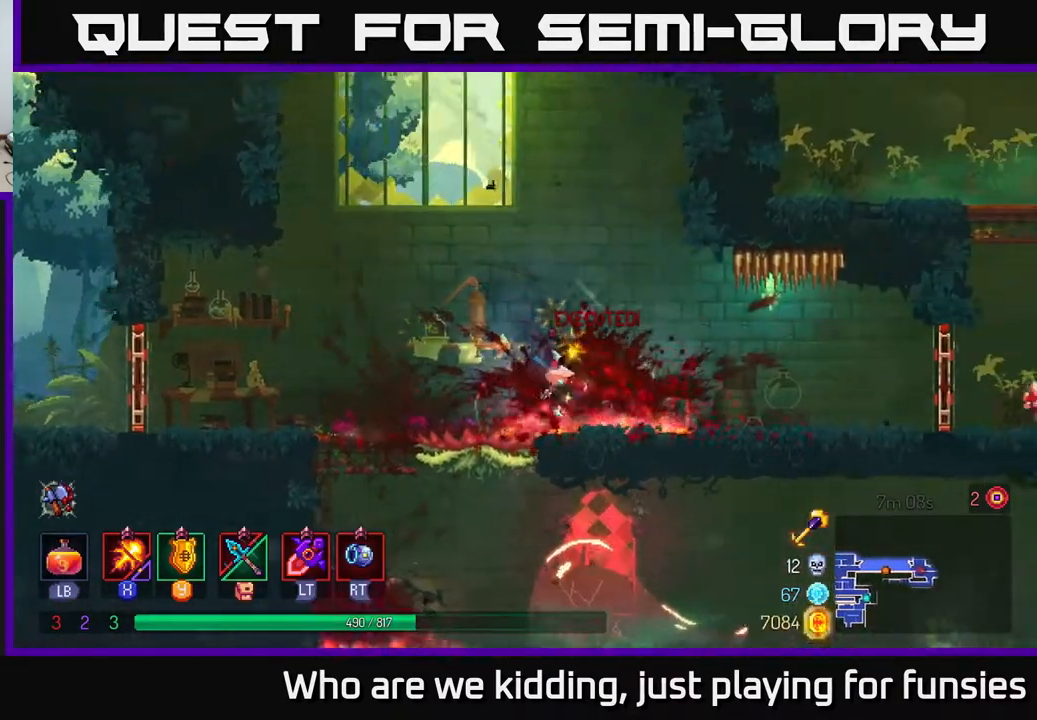
{"buttons": [], "left_stick": "right", "right_stick": "center", "events": [[83, "B", "up"]]}
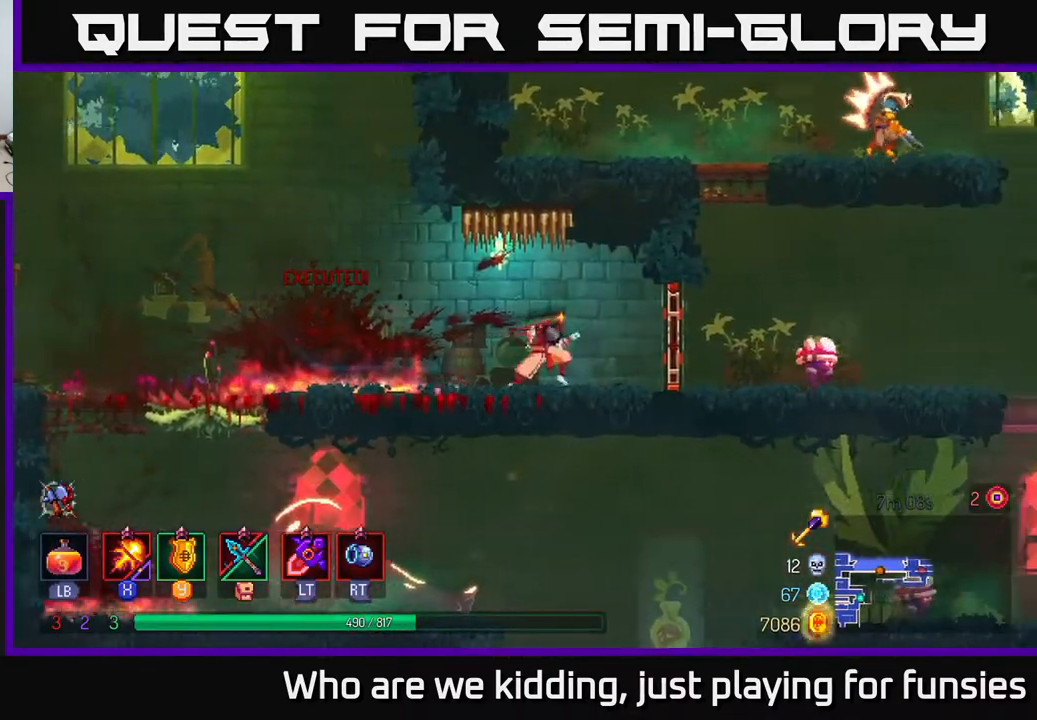
{"buttons": ["X"], "left_stick": "right", "right_stick": "center", "events": [[133, "R1", "down"], [233, "R1", "up"], [250, "X", "down"]]}
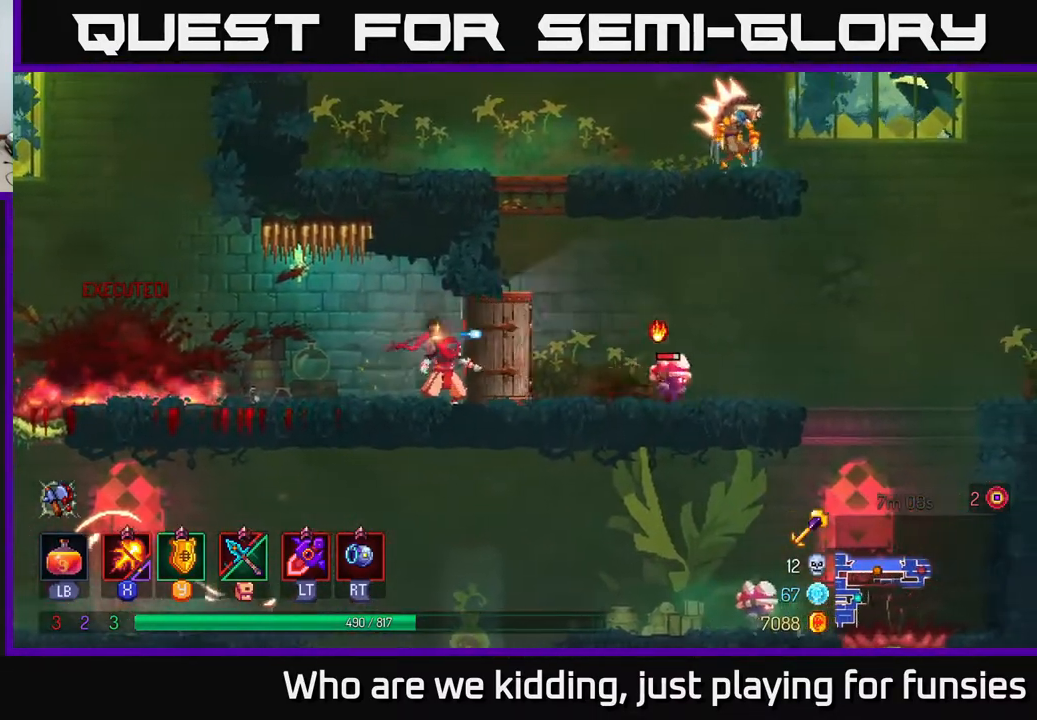
{"buttons": ["X"], "left_stick": "center", "right_stick": "center", "events": [[283, "left_stick", "center"]]}
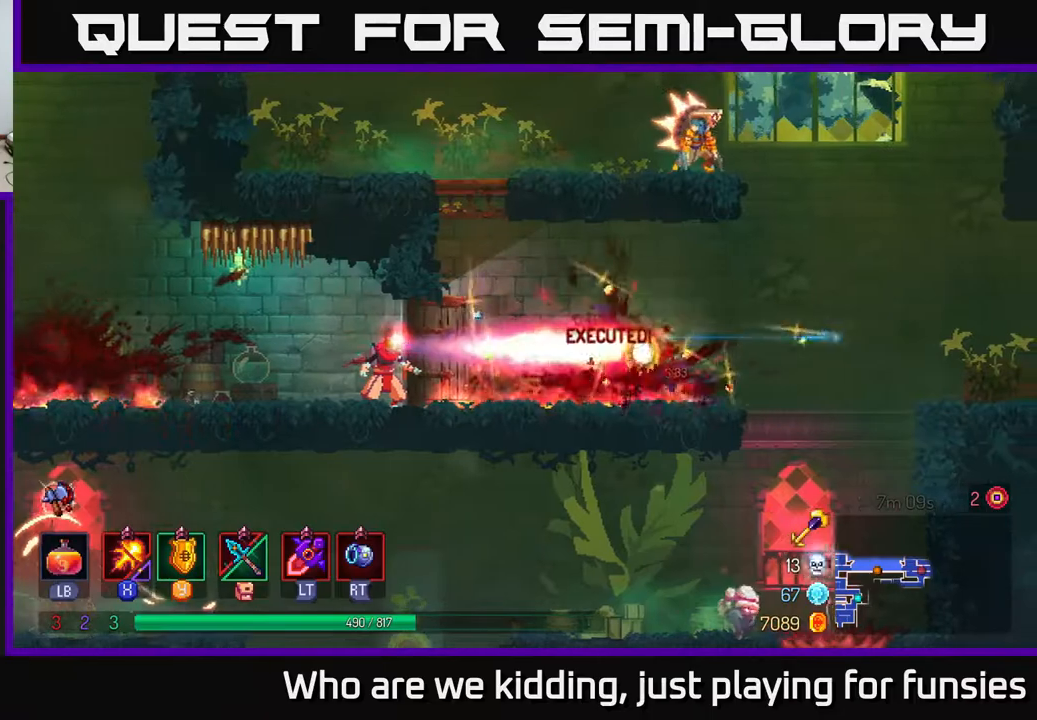
{"buttons": [], "left_stick": "left", "right_stick": "center", "events": [[83, "left_stick", "right"], [100, "X", "up"], [200, "A", "down"], [333, "A", "up"], [400, "A", "down"], [467, "left_stick", "left"], [500, "A", "up"]]}
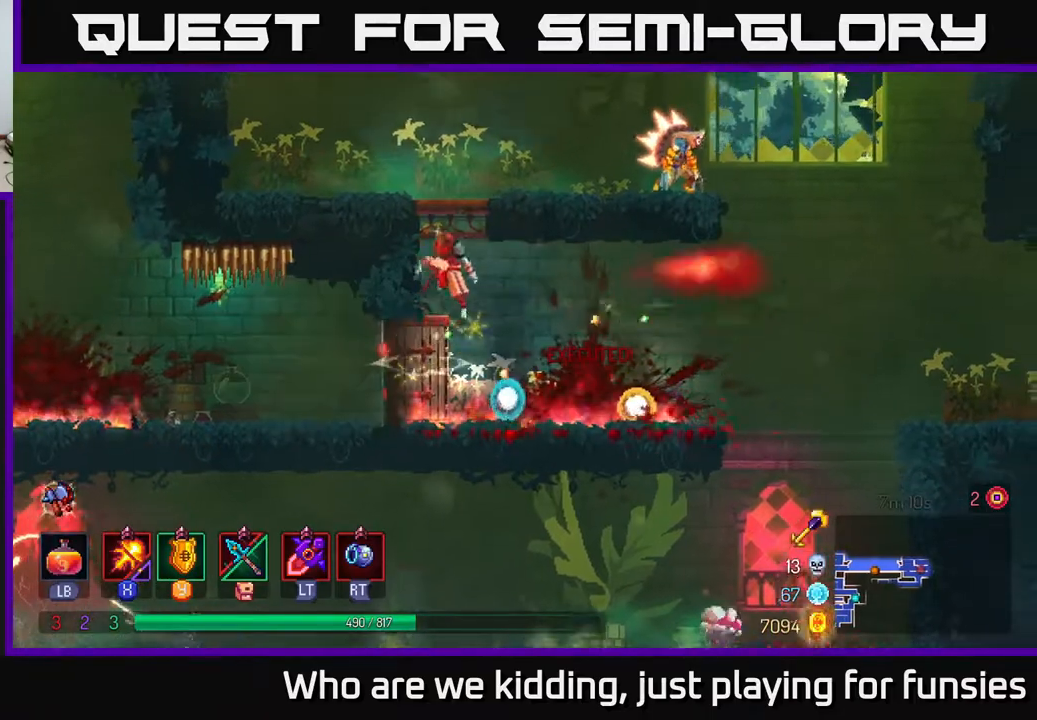
{"buttons": [], "left_stick": "center", "right_stick": "center", "events": [[33, "A", "down"], [117, "X", "down"], [117, "left_stick", "center"], [167, "A", "up"], [167, "left_stick", "right"], [383, "left_stick", "center"], [400, "X", "up"]]}
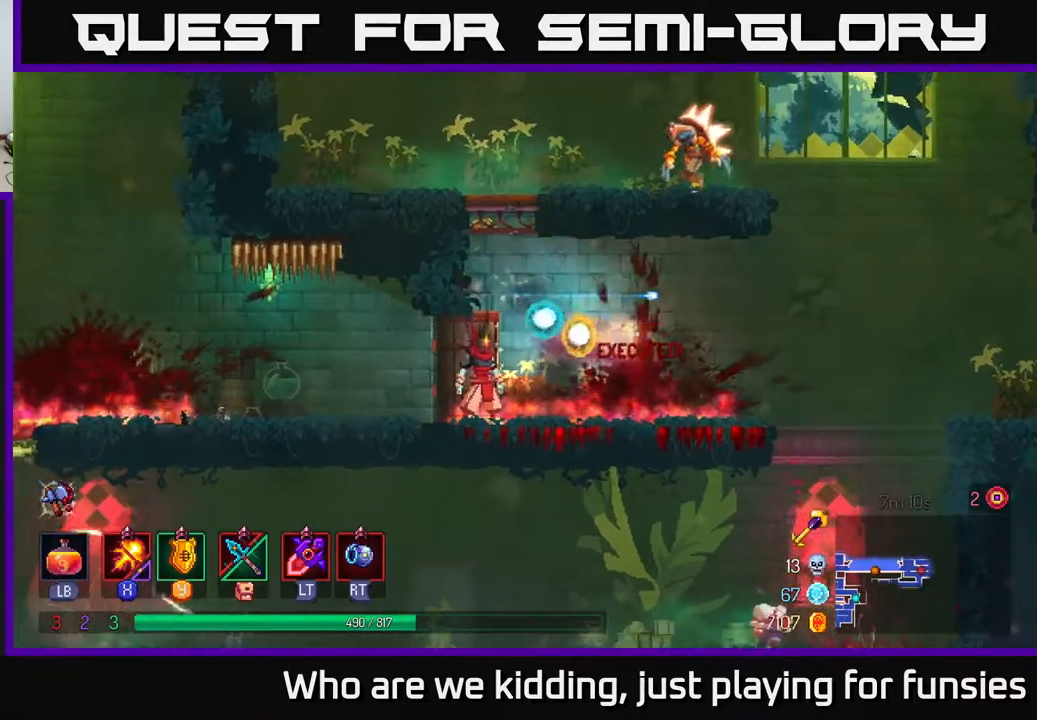
{"buttons": ["X"], "left_stick": "center", "right_stick": "center", "events": [[117, "A", "down"], [183, "A", "up"], [250, "A", "down"], [383, "X", "down"], [417, "A", "up"]]}
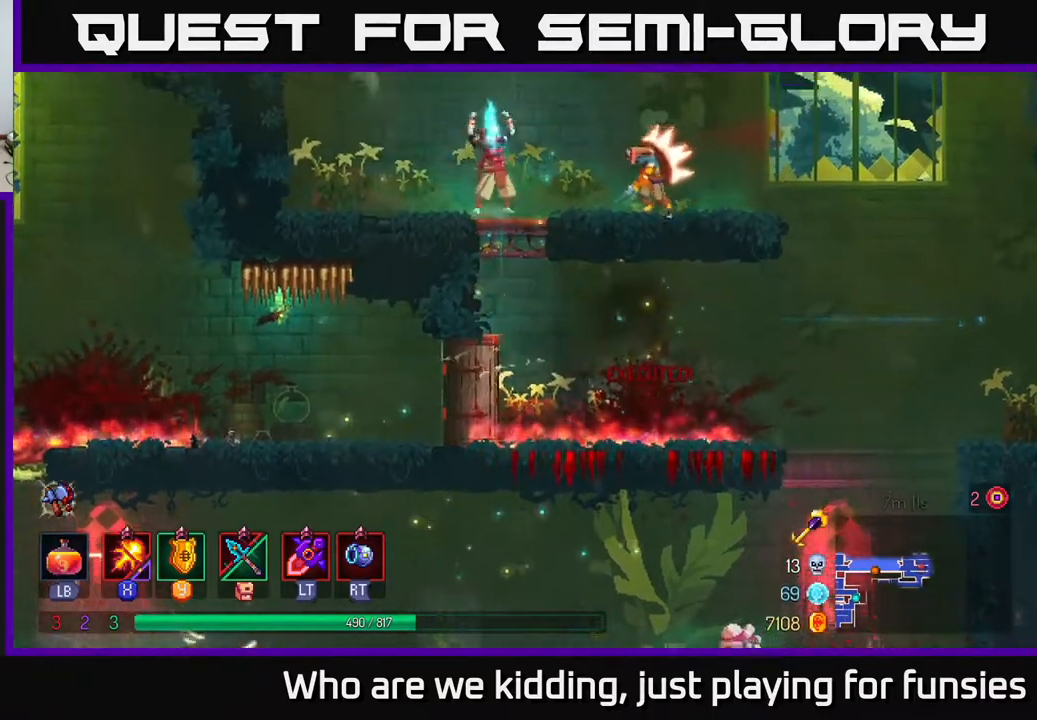
{"buttons": ["X"], "left_stick": "center", "right_stick": "center", "events": []}
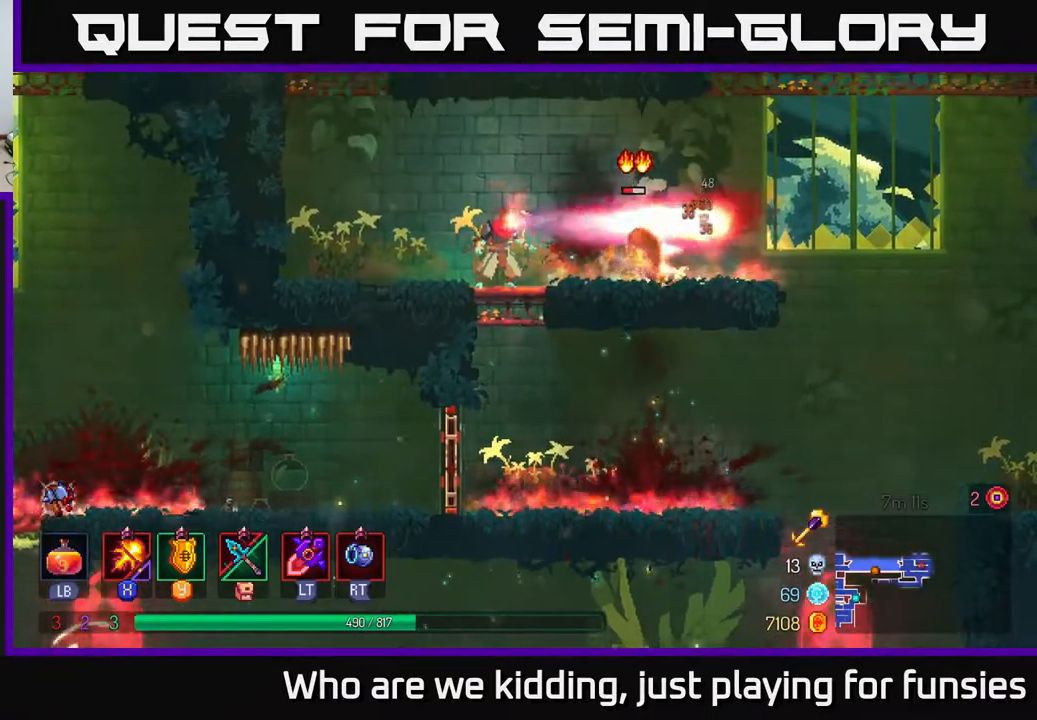
{"buttons": ["B"], "left_stick": "right", "right_stick": "center", "events": [[400, "X", "up"], [417, "left_stick", "right"], [483, "B", "down"]]}
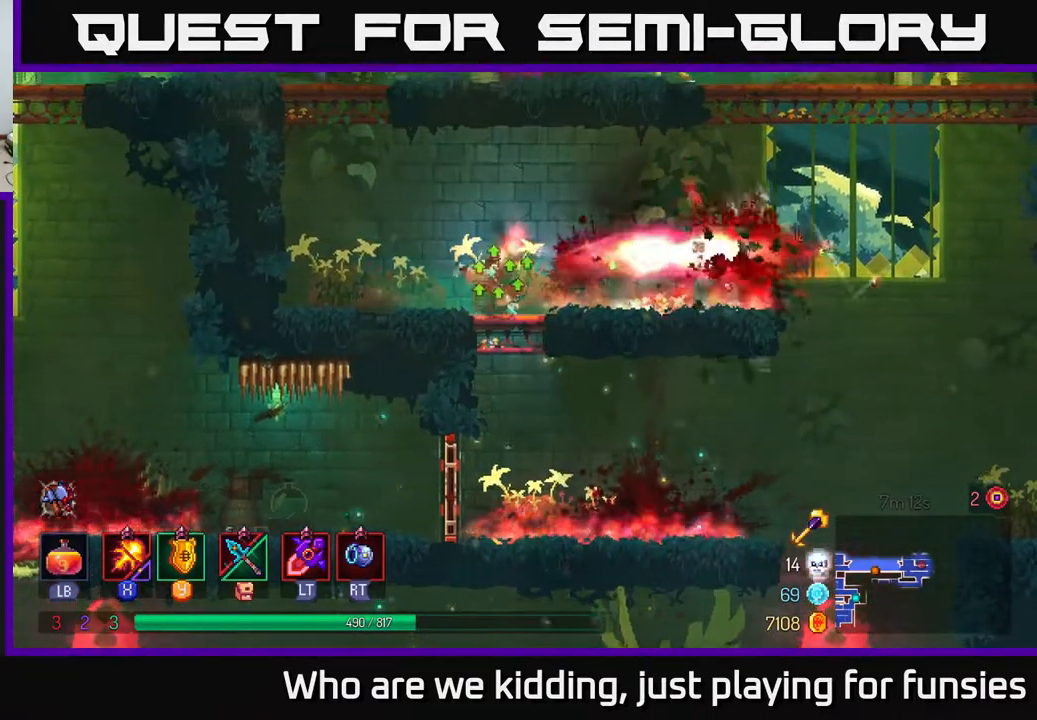
{"buttons": [], "left_stick": "right", "right_stick": "center", "events": [[100, "B", "up"], [383, "A", "down"], [500, "A", "up"]]}
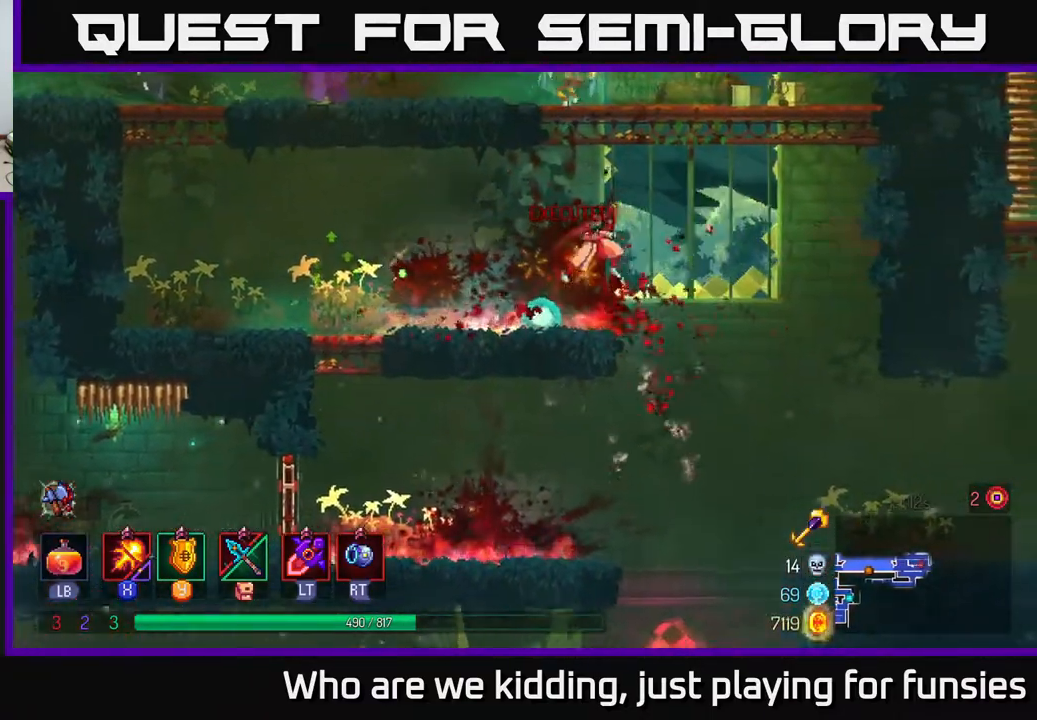
{"buttons": ["X"], "left_stick": "left", "right_stick": "center", "events": [[83, "A", "down"], [167, "X", "down"], [183, "A", "up"], [233, "left_stick", "left"]]}
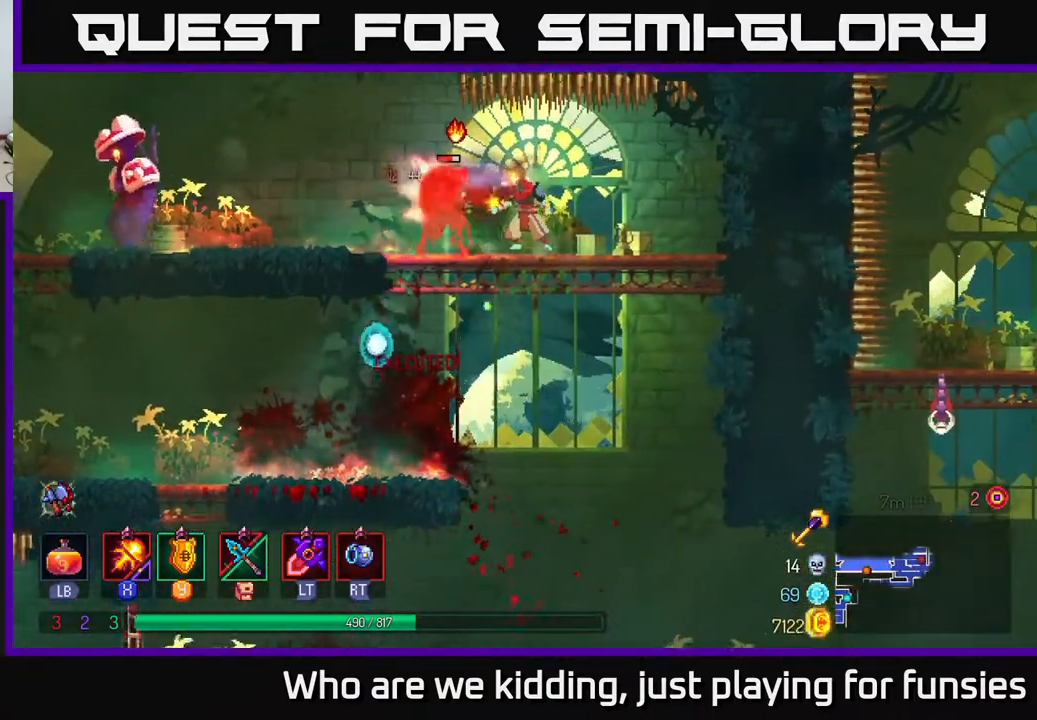
{"buttons": ["X"], "left_stick": "center", "right_stick": "center", "events": [[133, "left_stick", "center"]]}
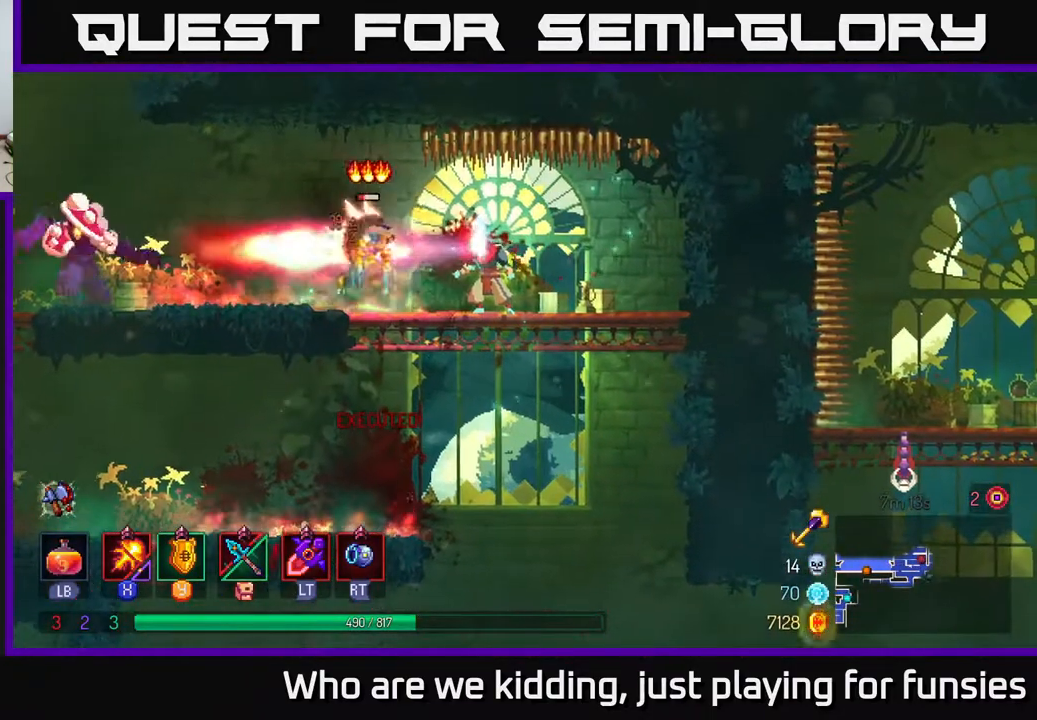
{"buttons": [], "left_stick": "left", "right_stick": "center", "events": [[367, "X", "up"], [483, "left_stick", "left"]]}
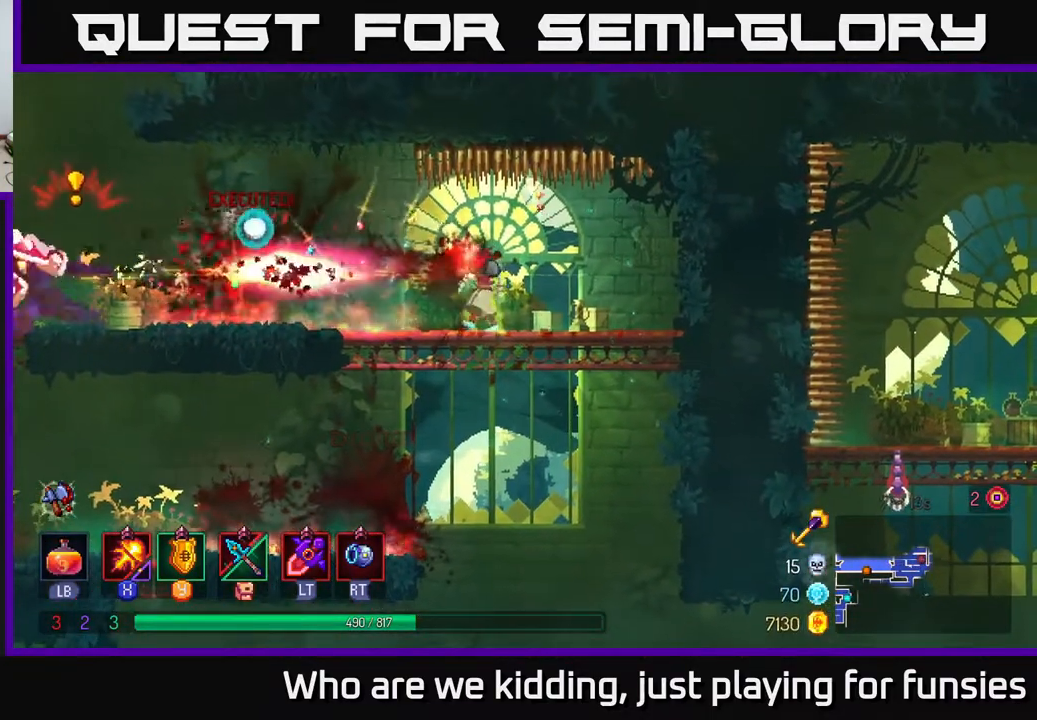
{"buttons": ["X"], "left_stick": "left", "right_stick": "center", "events": [[267, "B", "down"], [367, "B", "up"], [467, "X", "down"]]}
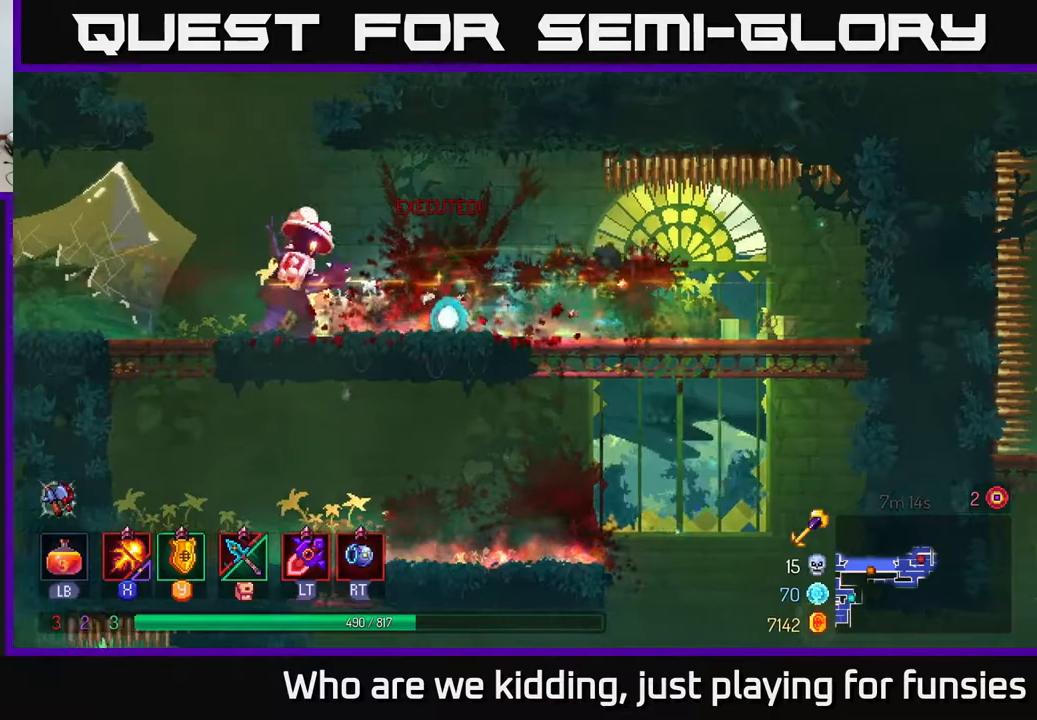
{"buttons": ["X"], "left_stick": "center", "right_stick": "center", "events": [[250, "left_stick", "center"]]}
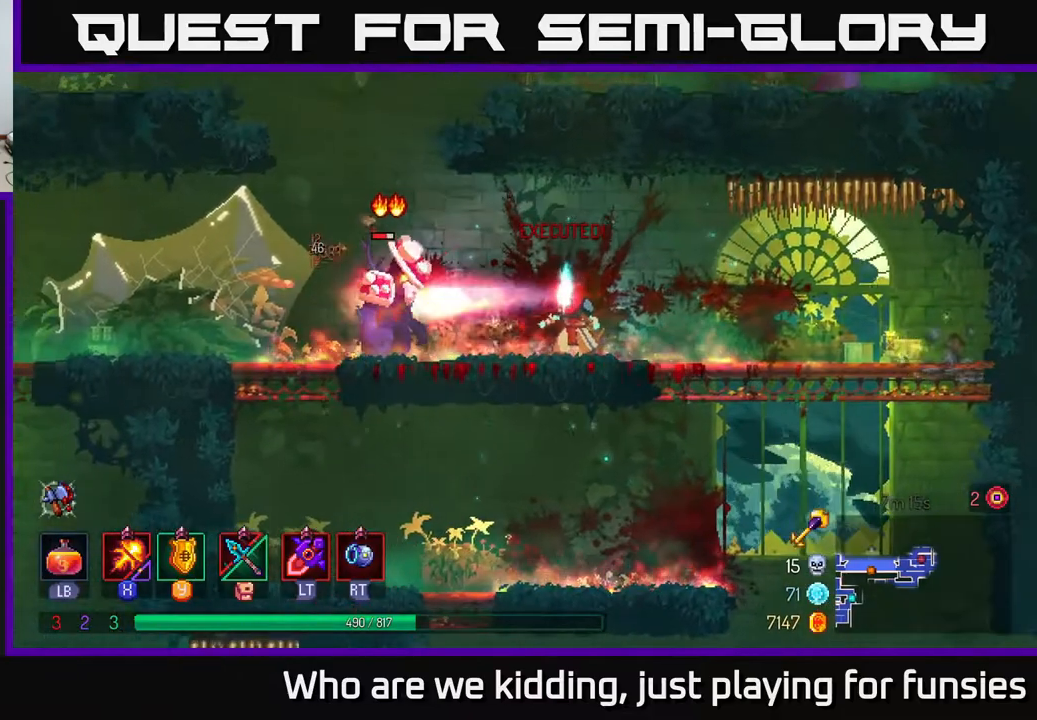
{"buttons": ["X"], "left_stick": "center", "right_stick": "center", "events": []}
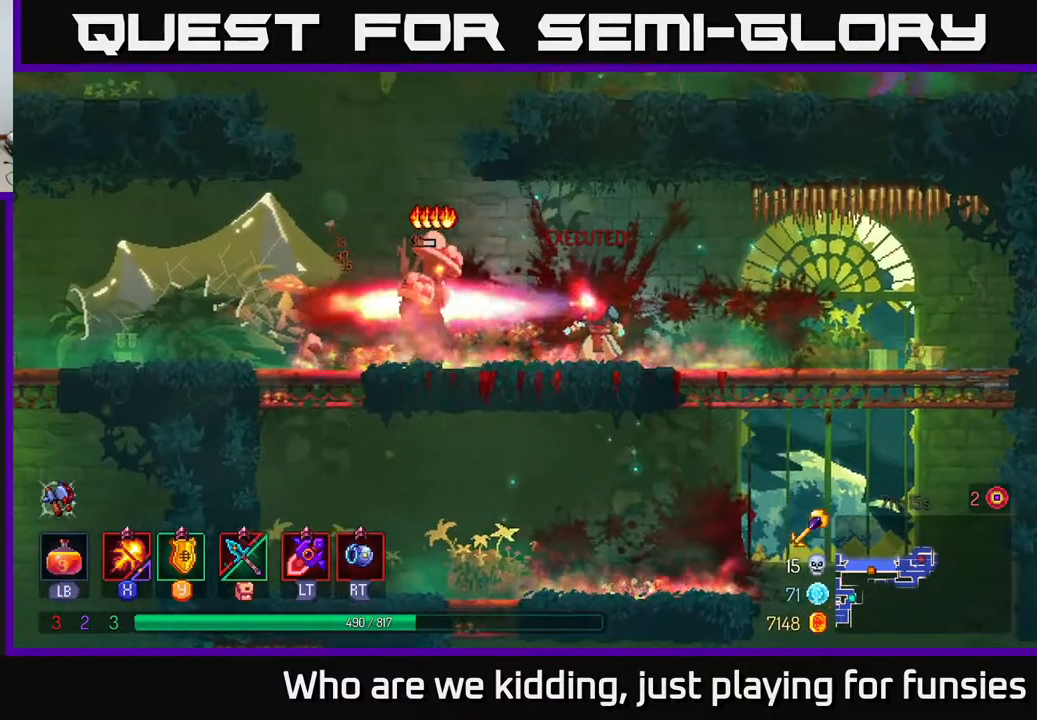
{"buttons": [], "left_stick": "left", "right_stick": "center", "events": [[300, "left_stick", "left"], [367, "X", "up"]]}
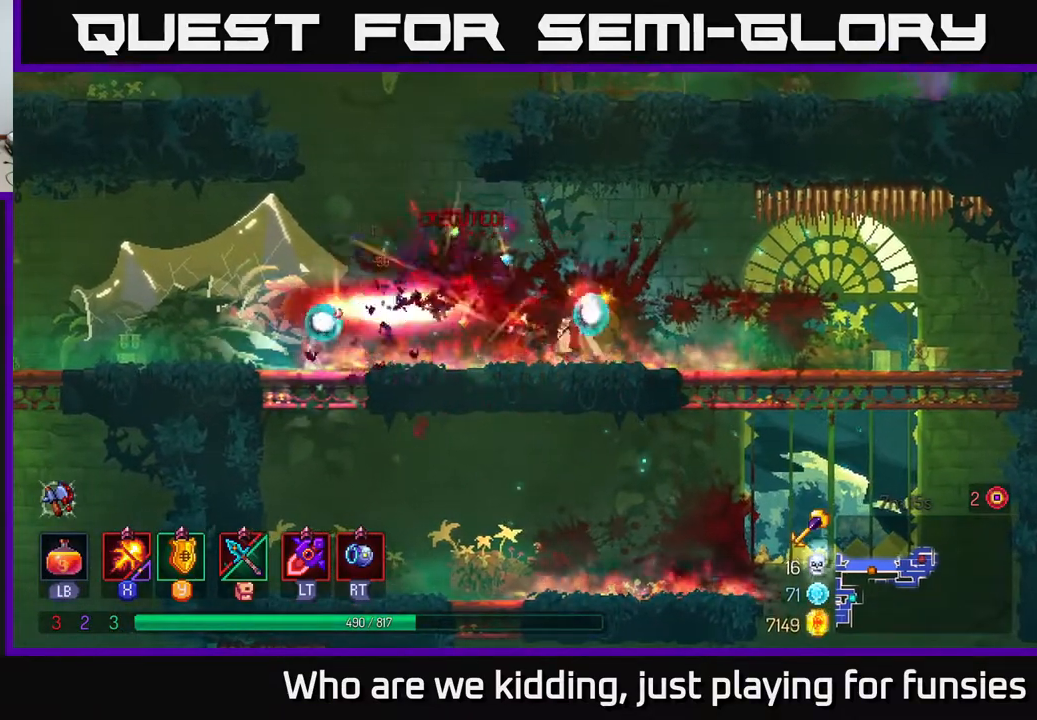
{"buttons": ["A"], "left_stick": "up-left", "right_stick": "center", "events": [[50, "B", "down"], [150, "B", "up"], [267, "A", "down"], [283, "left_stick", "up-left"], [367, "A", "up"], [433, "A", "down"]]}
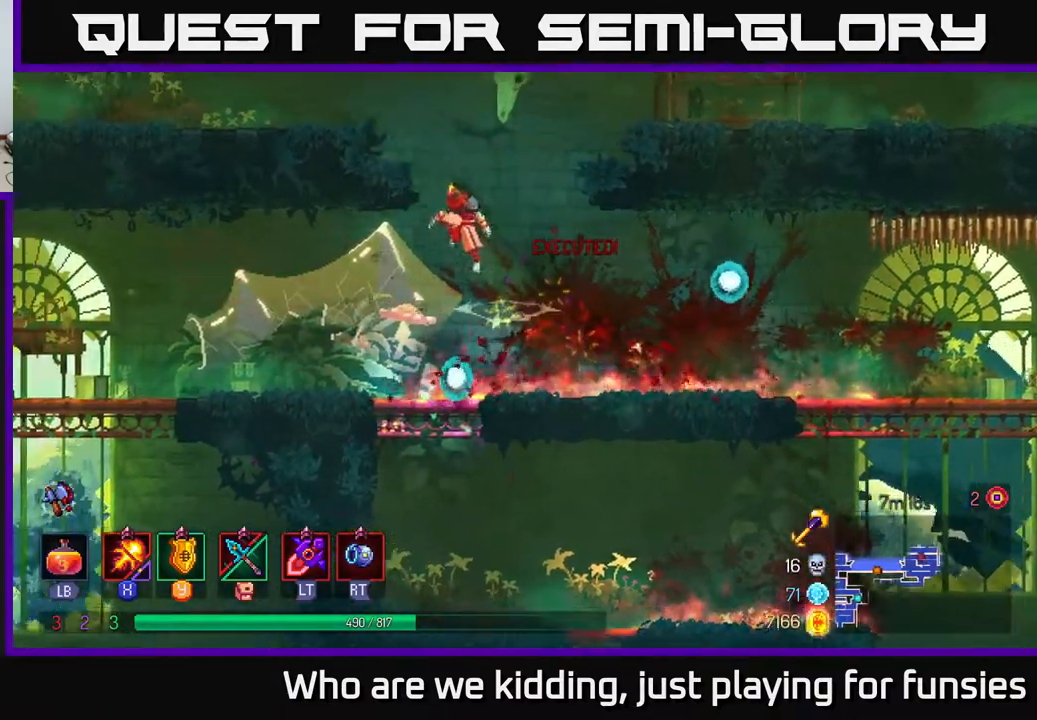
{"buttons": ["A"], "left_stick": "left", "right_stick": "center", "events": [[133, "A", "up"], [417, "A", "down"], [450, "left_stick", "left"]]}
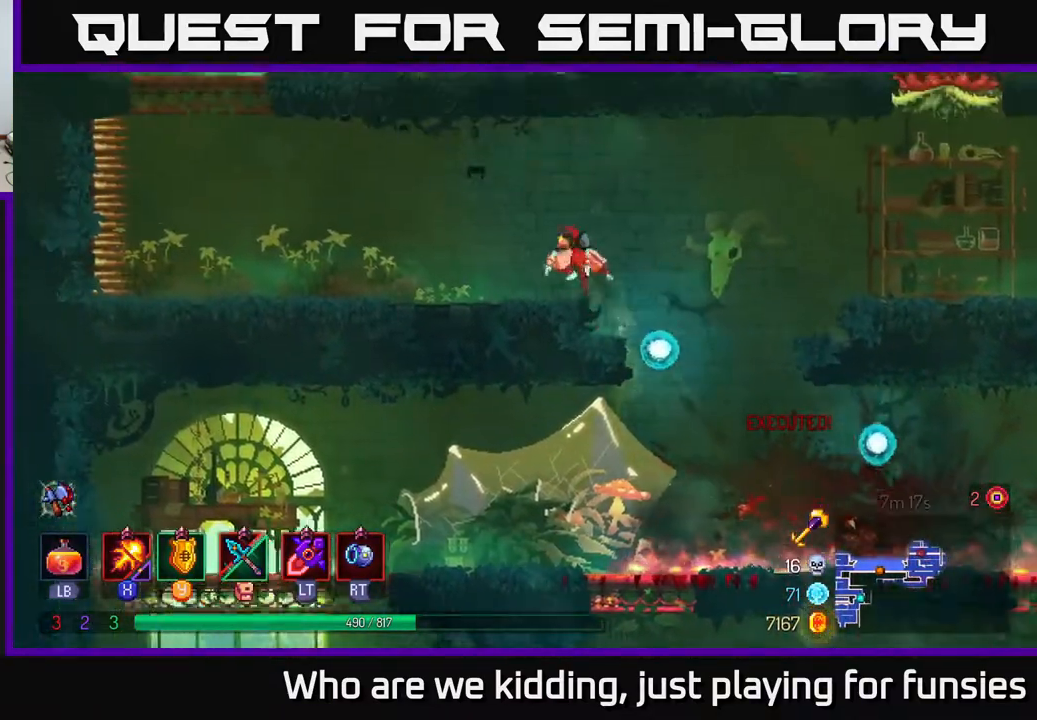
{"buttons": [], "left_stick": "left", "right_stick": "center", "events": [[33, "A", "up"]]}
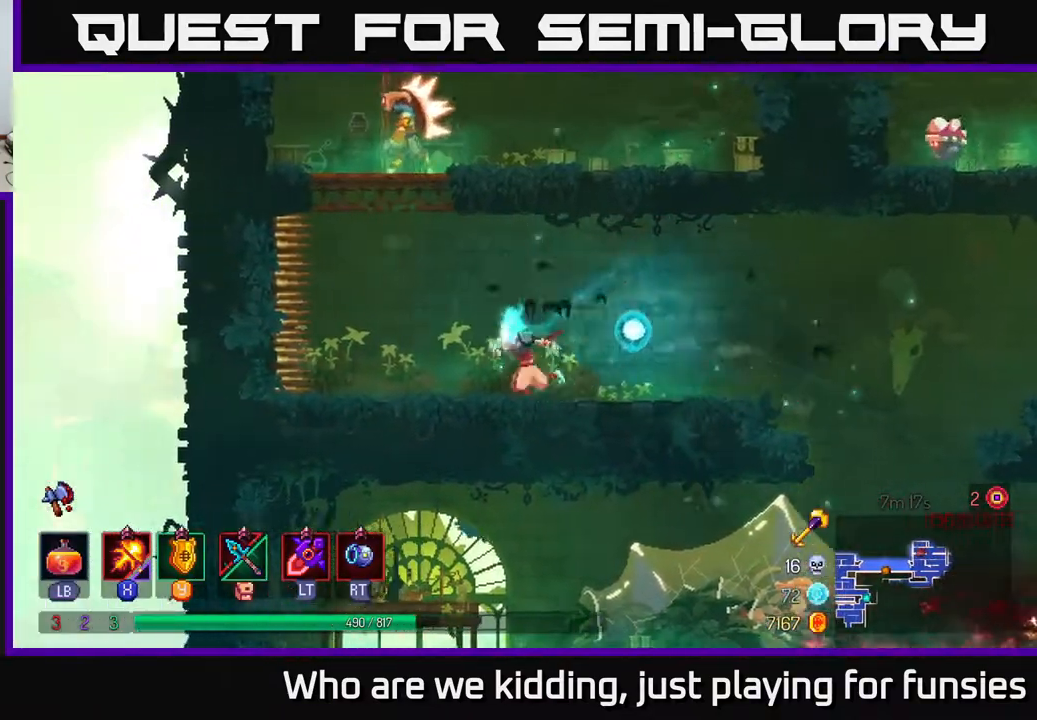
{"buttons": ["X"], "left_stick": "left", "right_stick": "center", "events": [[50, "A", "down"], [117, "A", "up"], [183, "A", "down"], [200, "left_stick", "center"], [283, "X", "down"], [317, "A", "up"], [383, "left_stick", "left"]]}
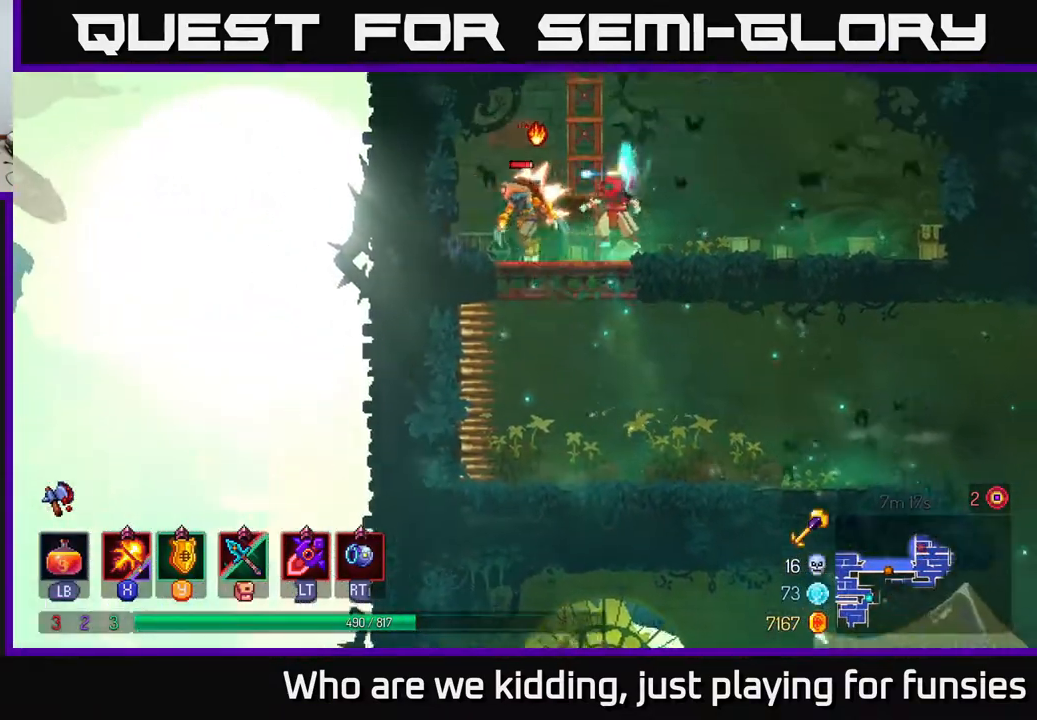
{"buttons": ["X"], "left_stick": "center", "right_stick": "center", "events": [[17, "left_stick", "center"]]}
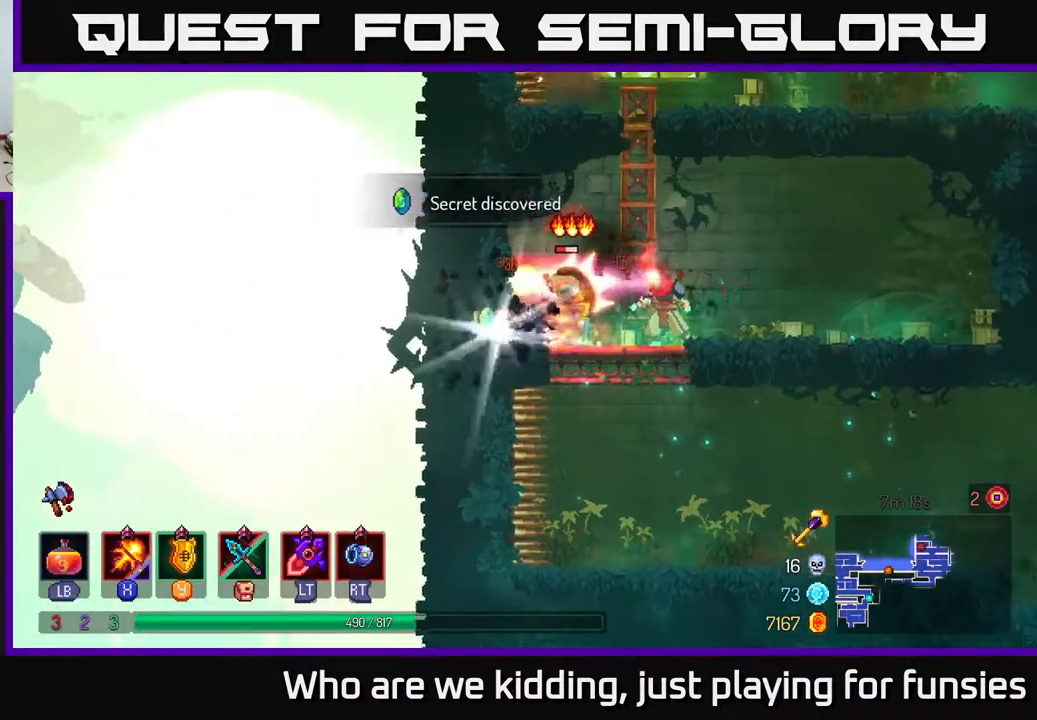
{"buttons": ["X"], "left_stick": "center", "right_stick": "center", "events": []}
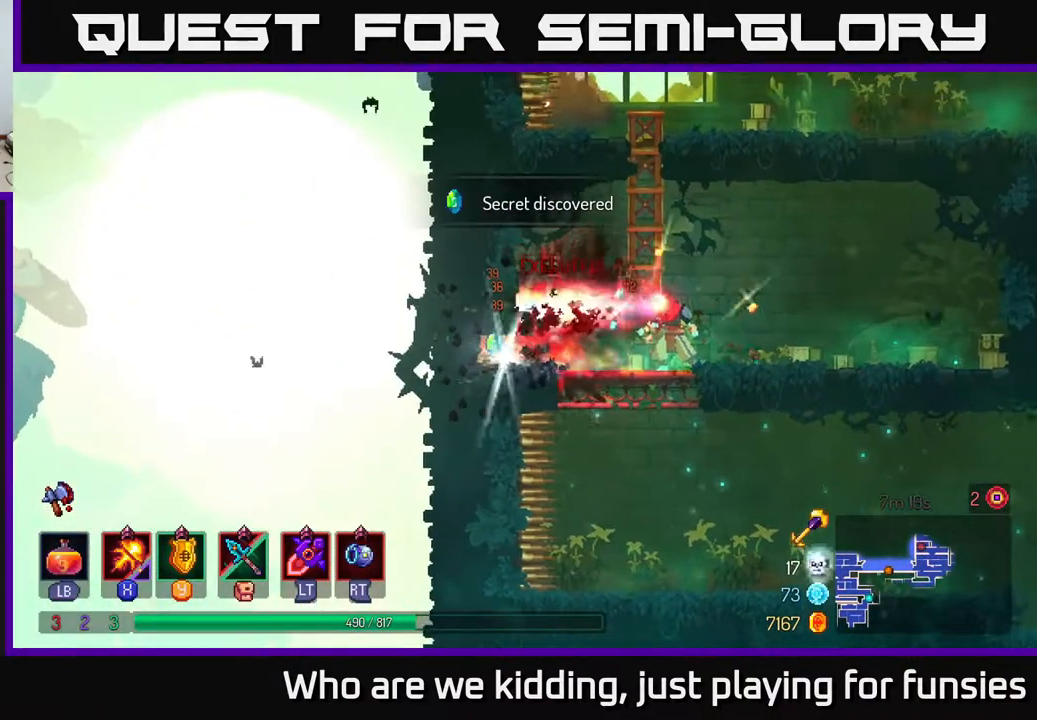
{"buttons": [], "left_stick": "left", "right_stick": "center", "events": [[133, "X", "up"], [150, "left_stick", "left"]]}
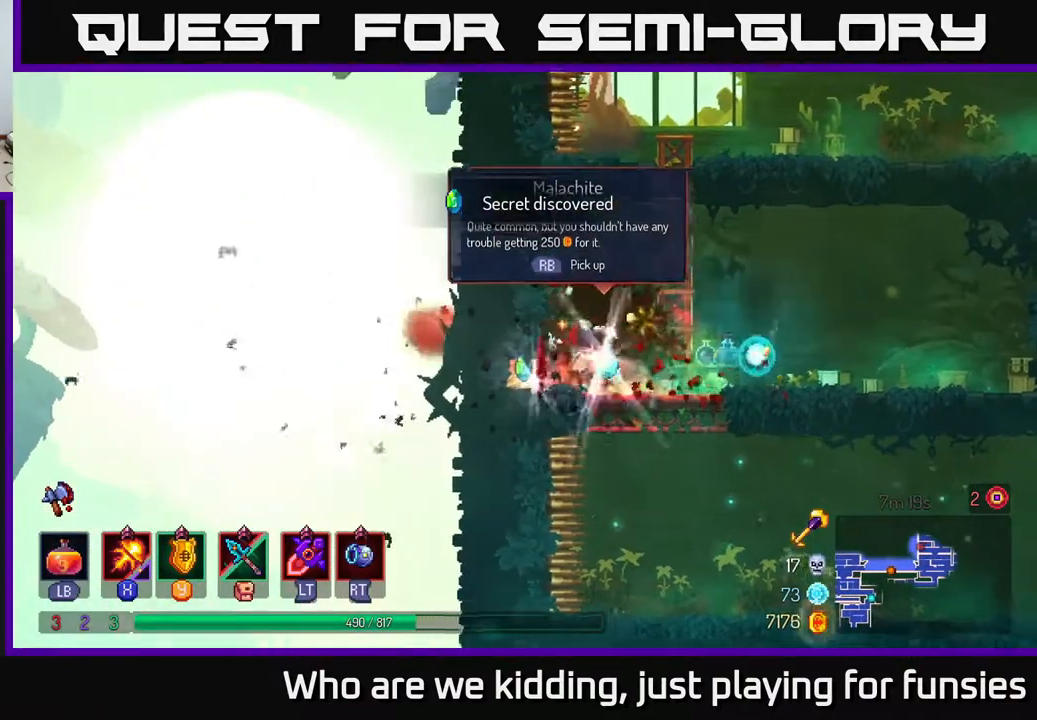
{"buttons": ["R1"], "left_stick": "right", "right_stick": "center", "events": [[17, "R1", "down"], [117, "left_stick", "right"], [133, "B", "down"], [150, "R1", "up"], [283, "B", "up"], [433, "R1", "down"]]}
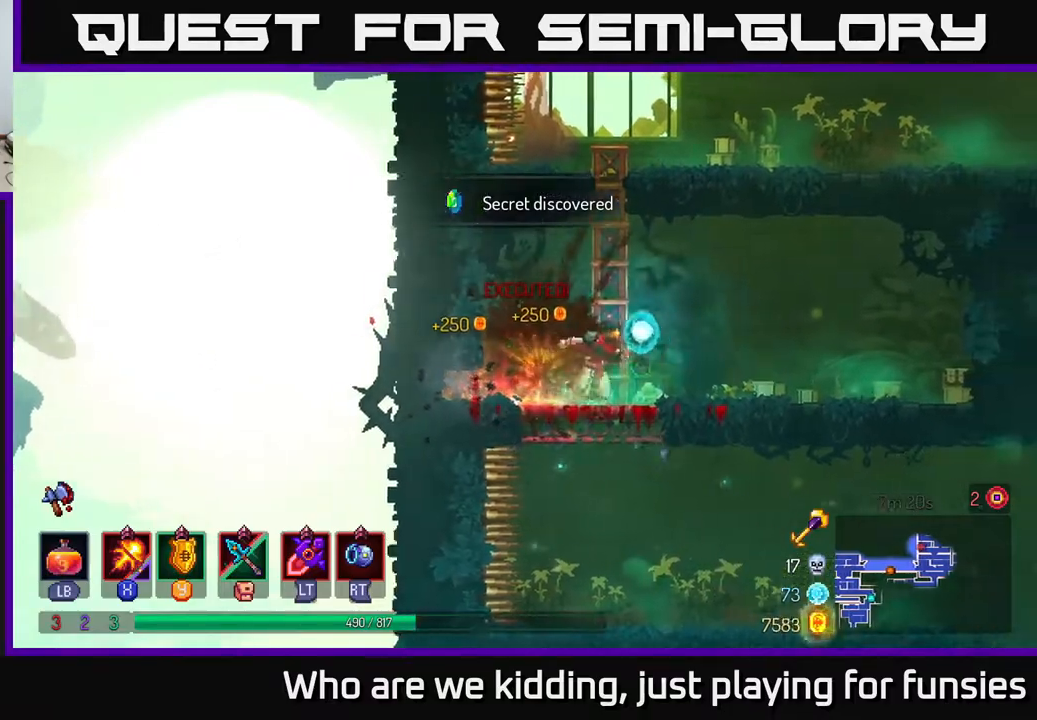
{"buttons": ["A"], "left_stick": "up-left", "right_stick": "center", "events": [[33, "R1", "up"], [200, "left_stick", "up"], [267, "A", "down"], [283, "left_stick", "left"], [383, "left_stick", "up-left"], [400, "A", "up"], [433, "A", "down"]]}
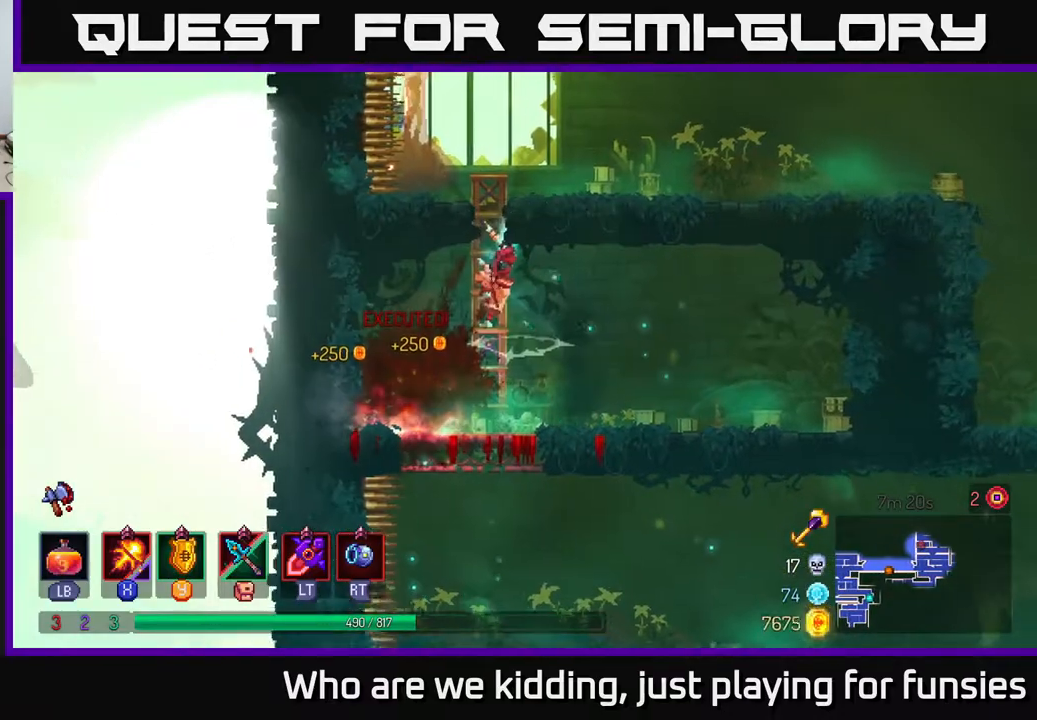
{"buttons": [], "left_stick": "right", "right_stick": "center", "events": [[17, "left_stick", "up"], [100, "A", "up"], [267, "left_stick", "up-right"], [367, "A", "down"], [500, "A", "up"], [500, "left_stick", "right"]]}
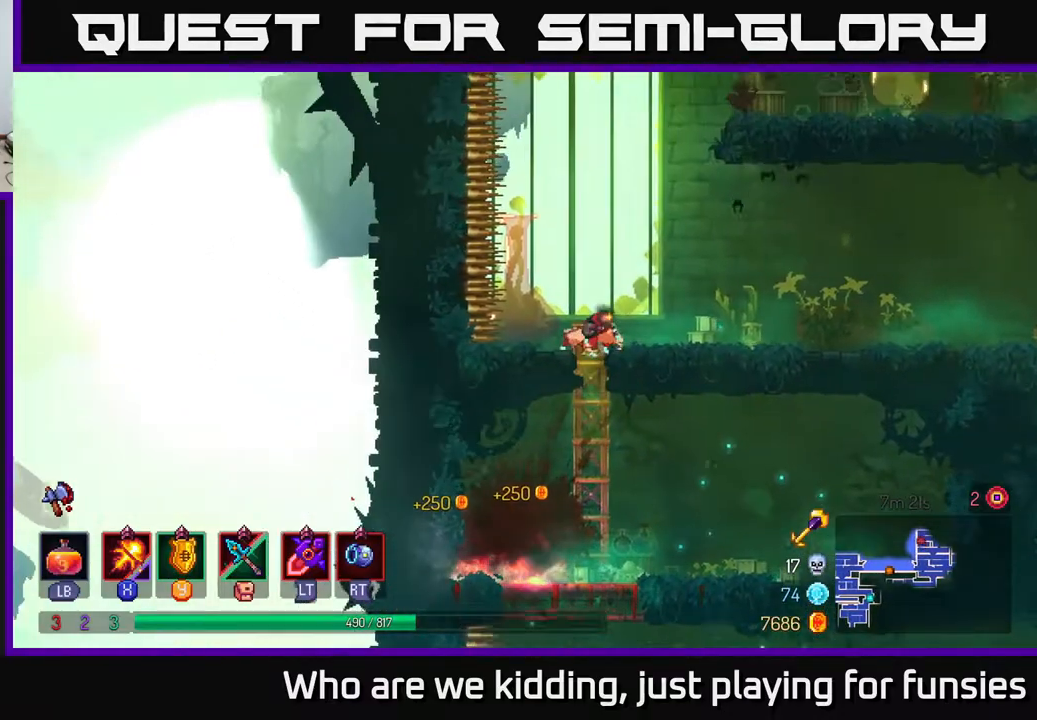
{"buttons": [], "left_stick": "left", "right_stick": "center", "events": [[100, "B", "down"], [167, "B", "up"], [300, "left_stick", "left"], [350, "A", "down"], [483, "A", "up"]]}
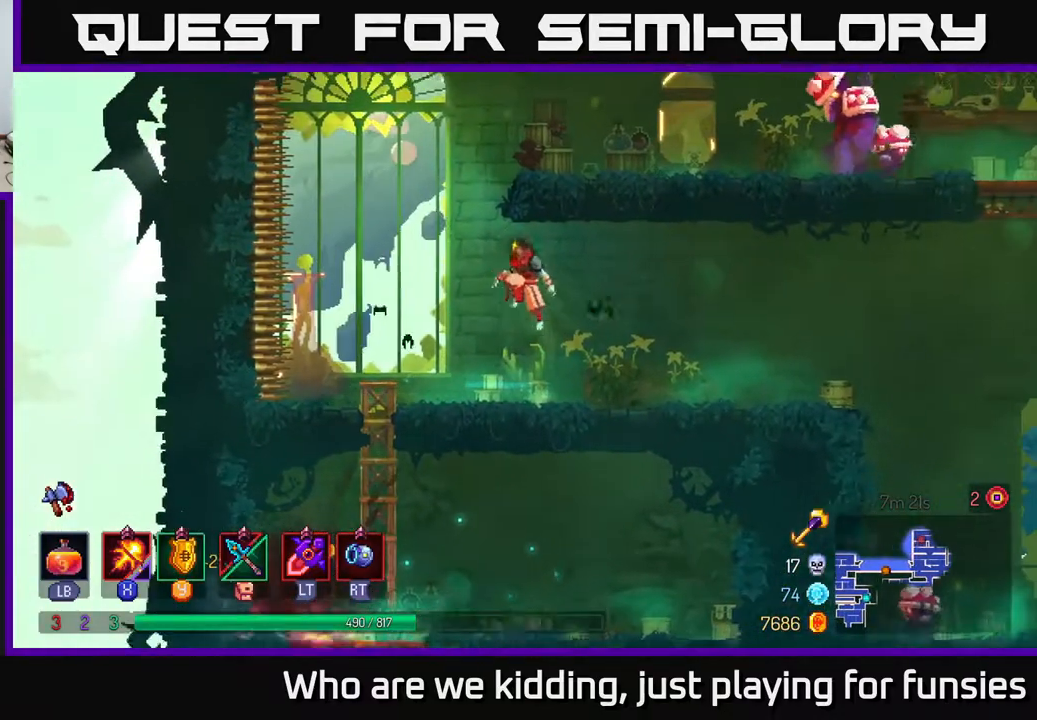
{"buttons": [], "left_stick": "left", "right_stick": "center", "events": [[50, "A", "down"], [67, "left_stick", "up"], [150, "left_stick", "up-right"], [267, "A", "up"], [350, "A", "down"], [467, "left_stick", "left"], [483, "A", "up"]]}